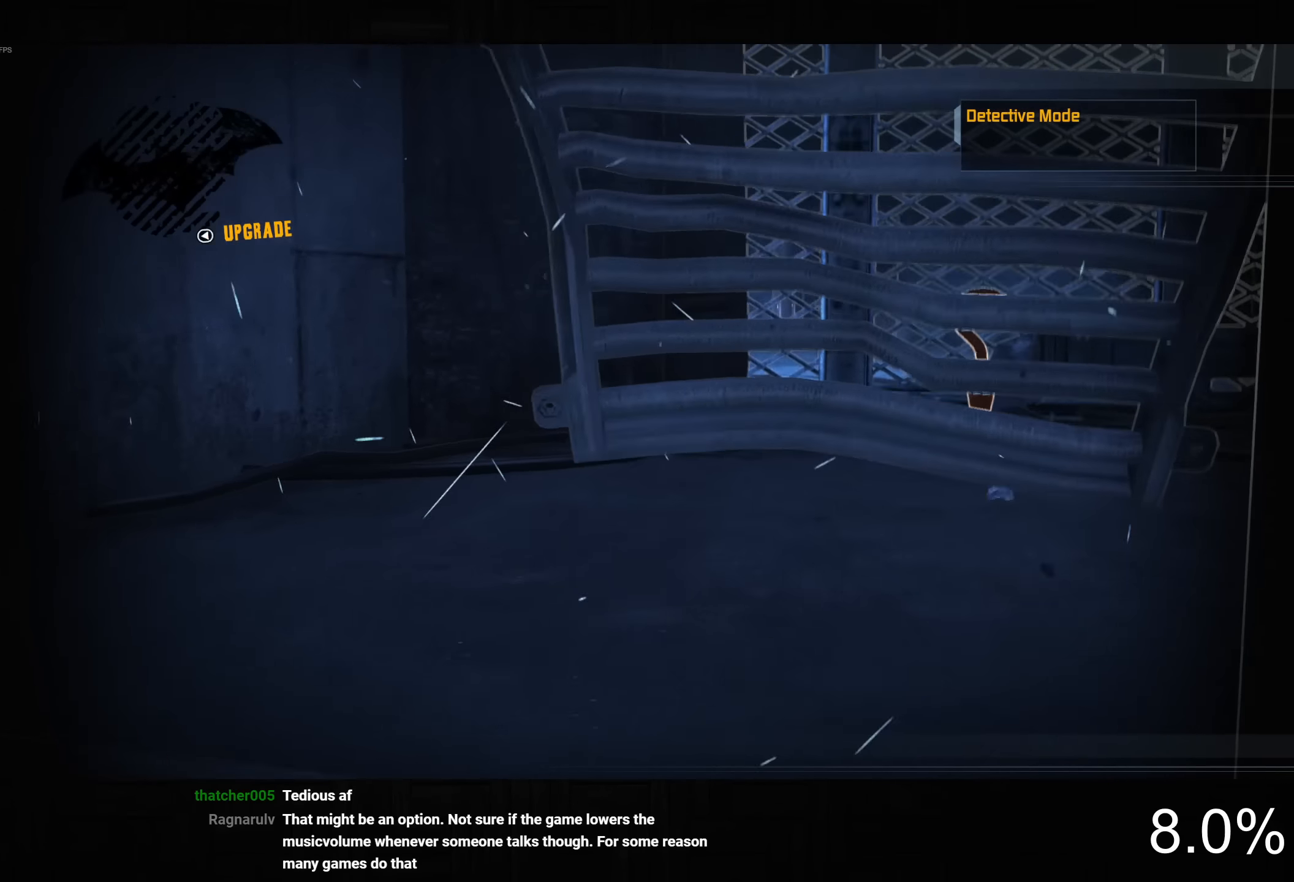
Gameplay with a controller (PlayStation layout); each line is a JSON object with the inputs held at the frame after it. "button_events" lists button changes between this image and that frame as [ms after this image, input, new state], when the widget could be followed in between (sticks are given only as held states).
{"buttons": ["CROSS"], "left_stick": "up-right", "right_stick": "down", "button_events": []}
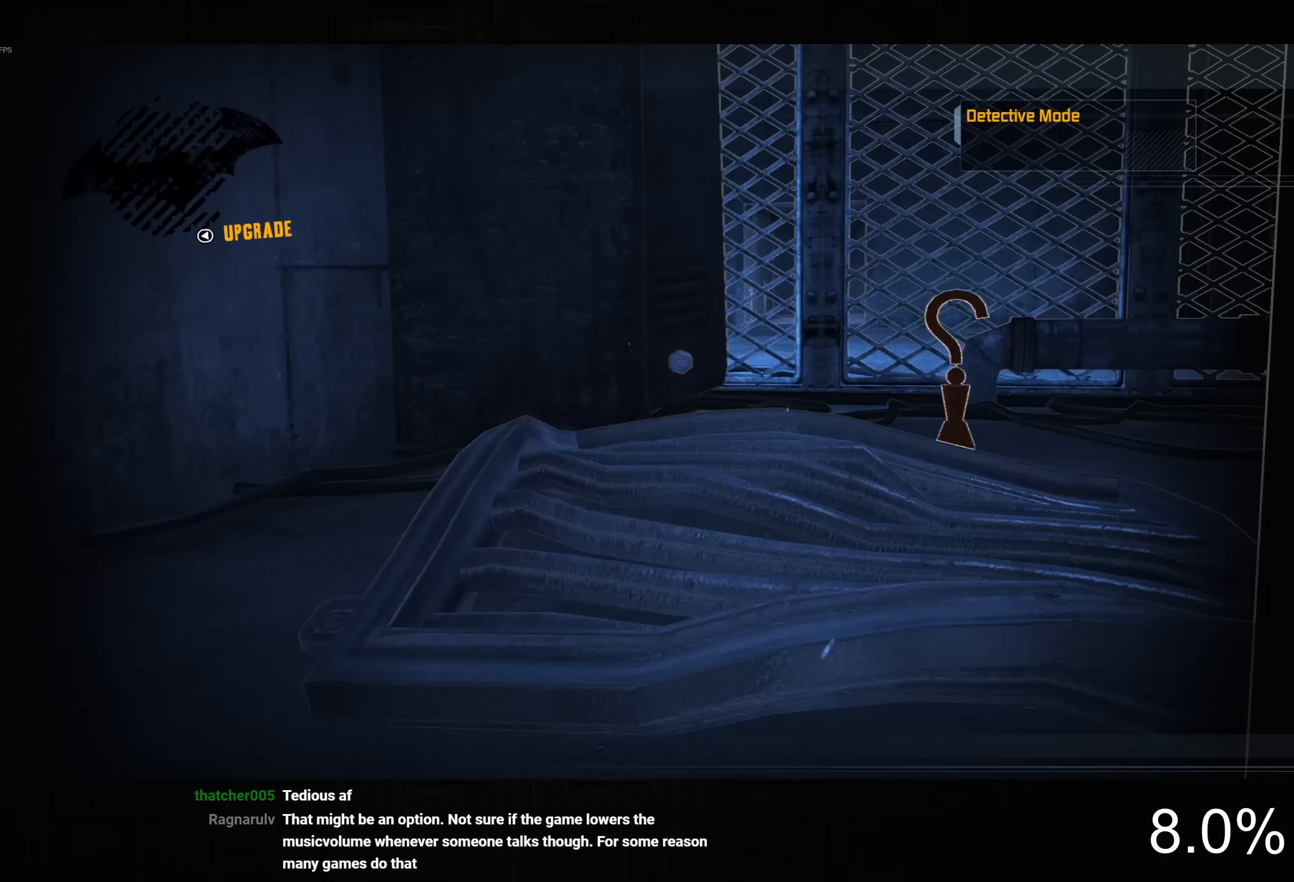
{"buttons": ["CROSS"], "left_stick": "up-right", "right_stick": "down-left", "button_events": []}
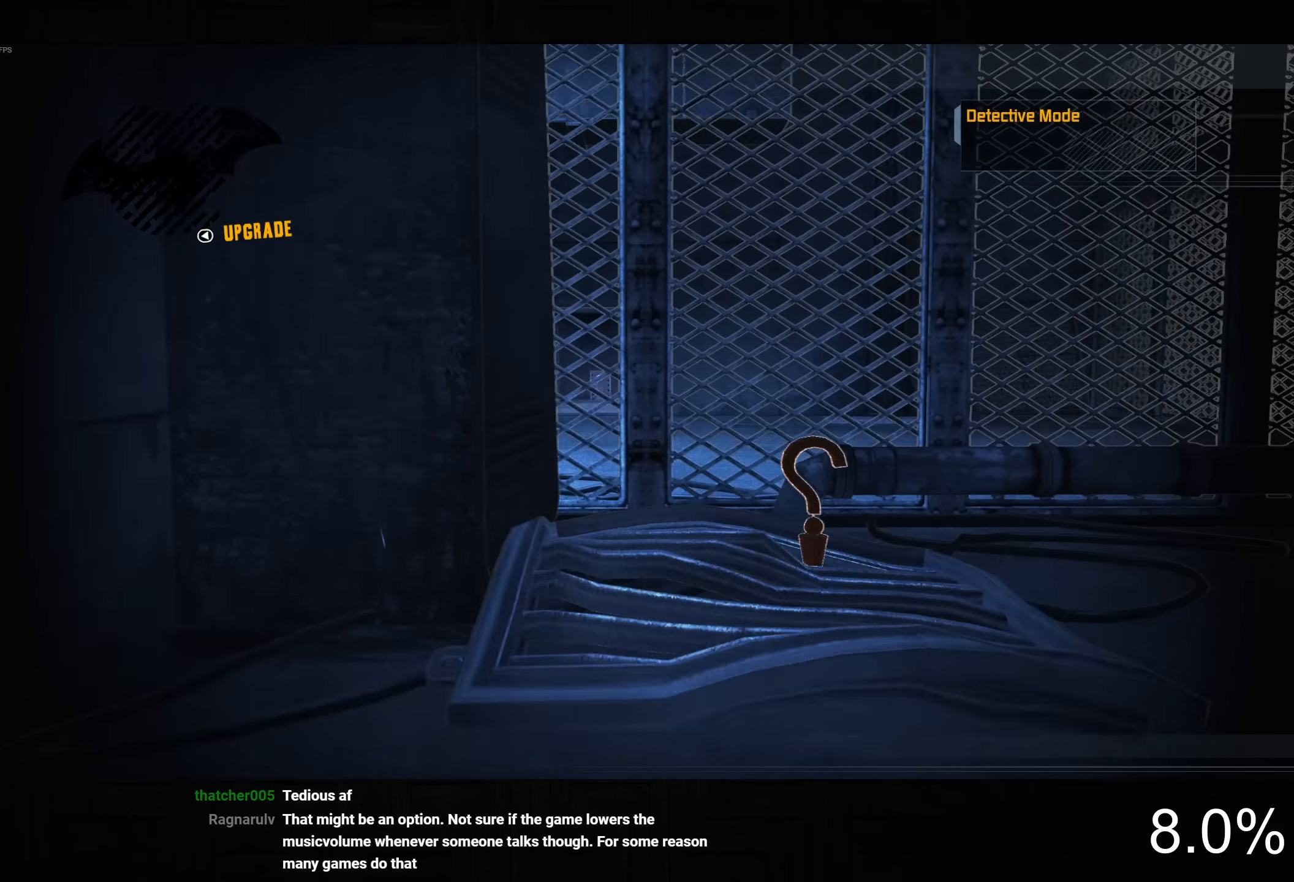
{"buttons": ["CROSS"], "left_stick": "down-left", "right_stick": "left", "button_events": [[333, "CROSS", "up"], [417, "CROSS", "down"]]}
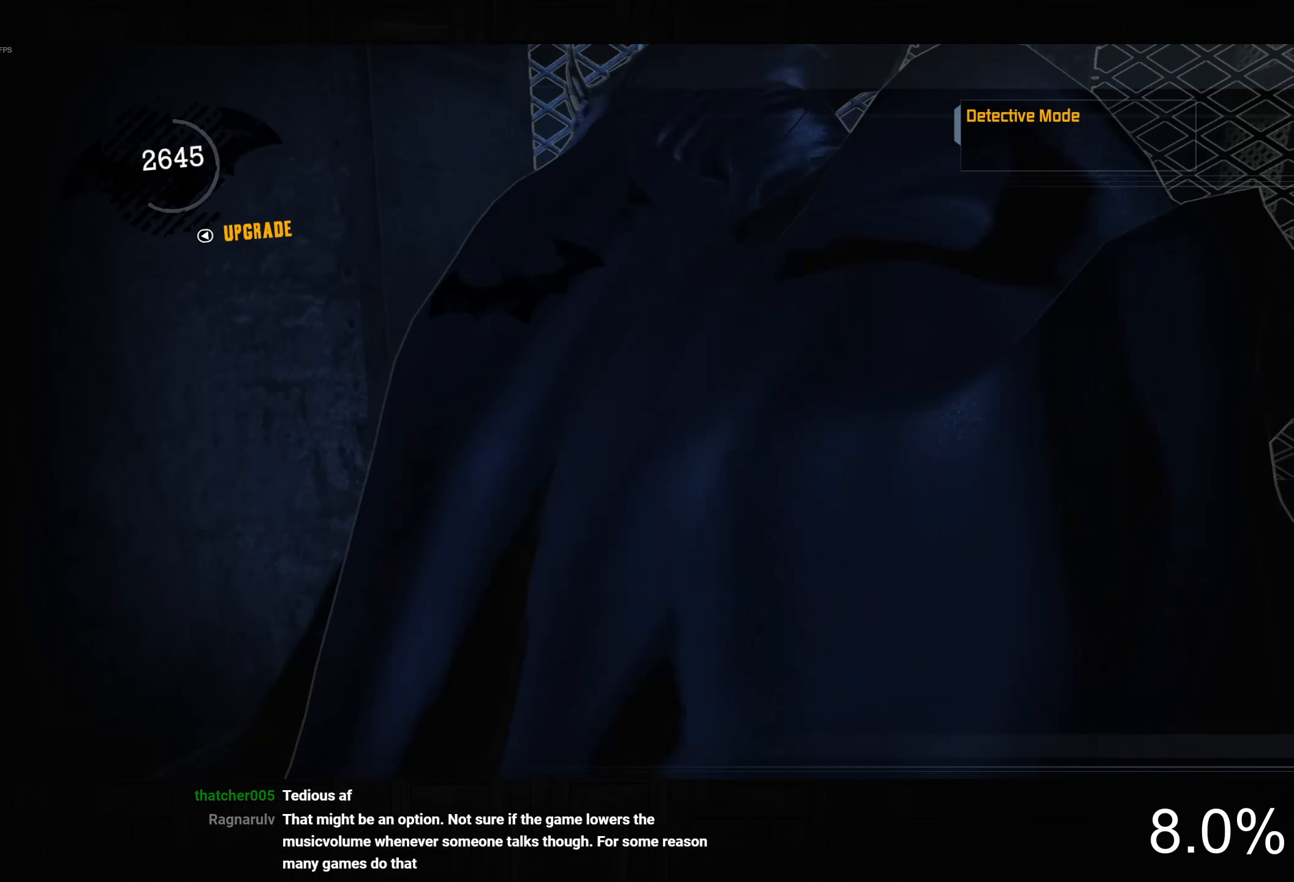
{"buttons": ["CROSS"], "left_stick": "left", "right_stick": "left", "button_events": [[33, "CROSS", "up"], [400, "CROSS", "down"]]}
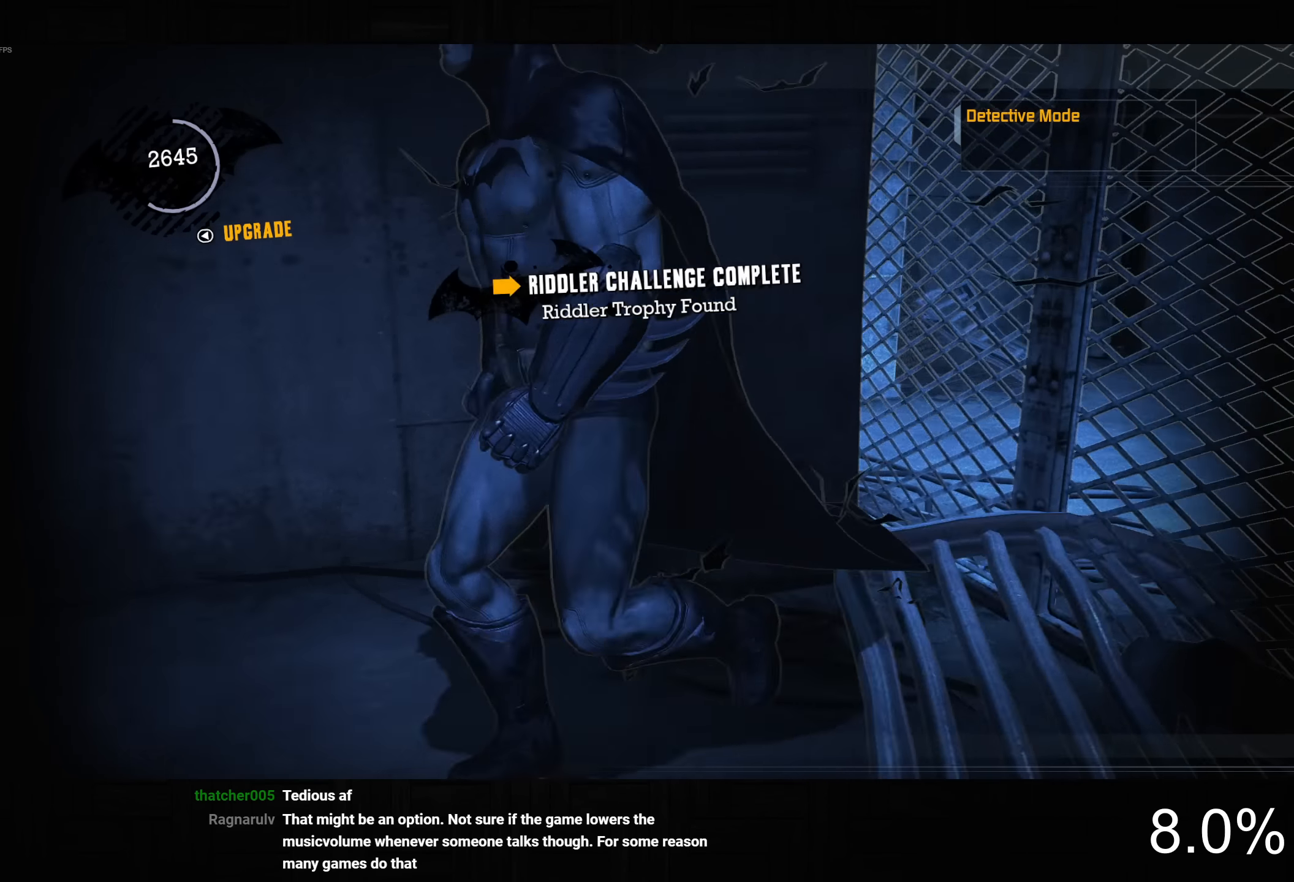
{"buttons": ["R2"], "left_stick": "up-left", "right_stick": "down-left", "button_events": [[233, "CROSS", "up"], [267, "R2", "down"]]}
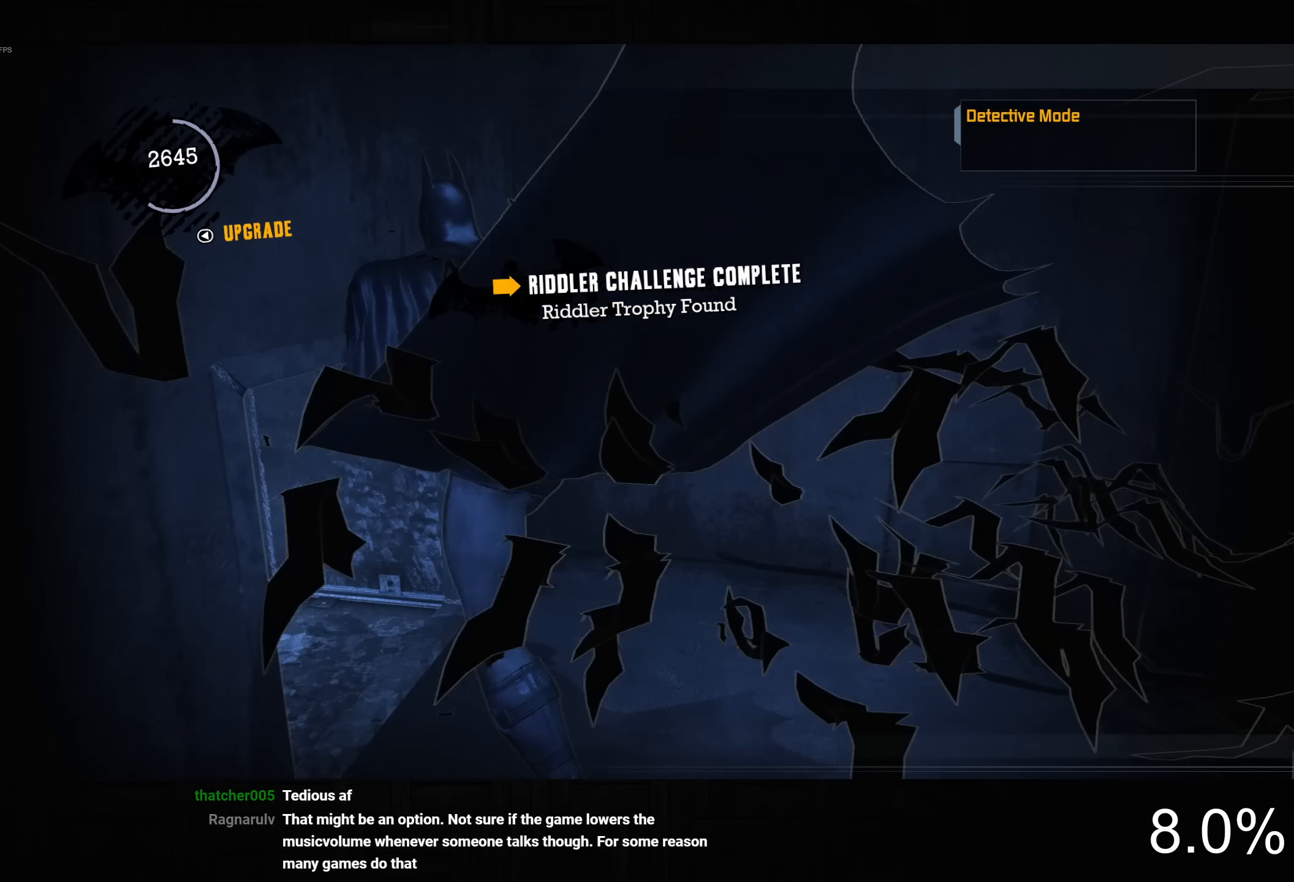
{"buttons": ["R2"], "left_stick": "up", "right_stick": "center", "button_events": []}
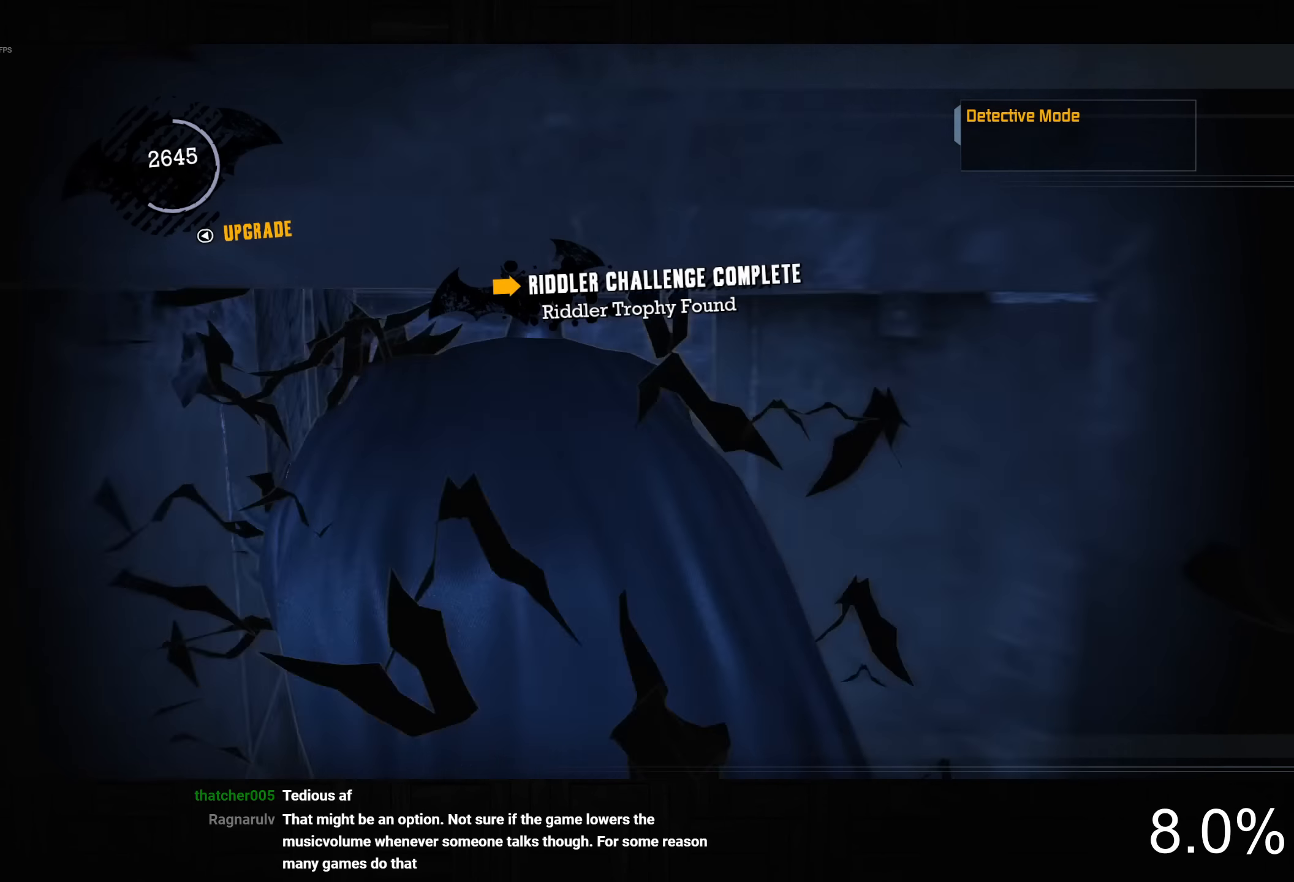
{"buttons": [], "left_stick": "up-right", "right_stick": "down-right", "button_events": [[300, "R2", "up"]]}
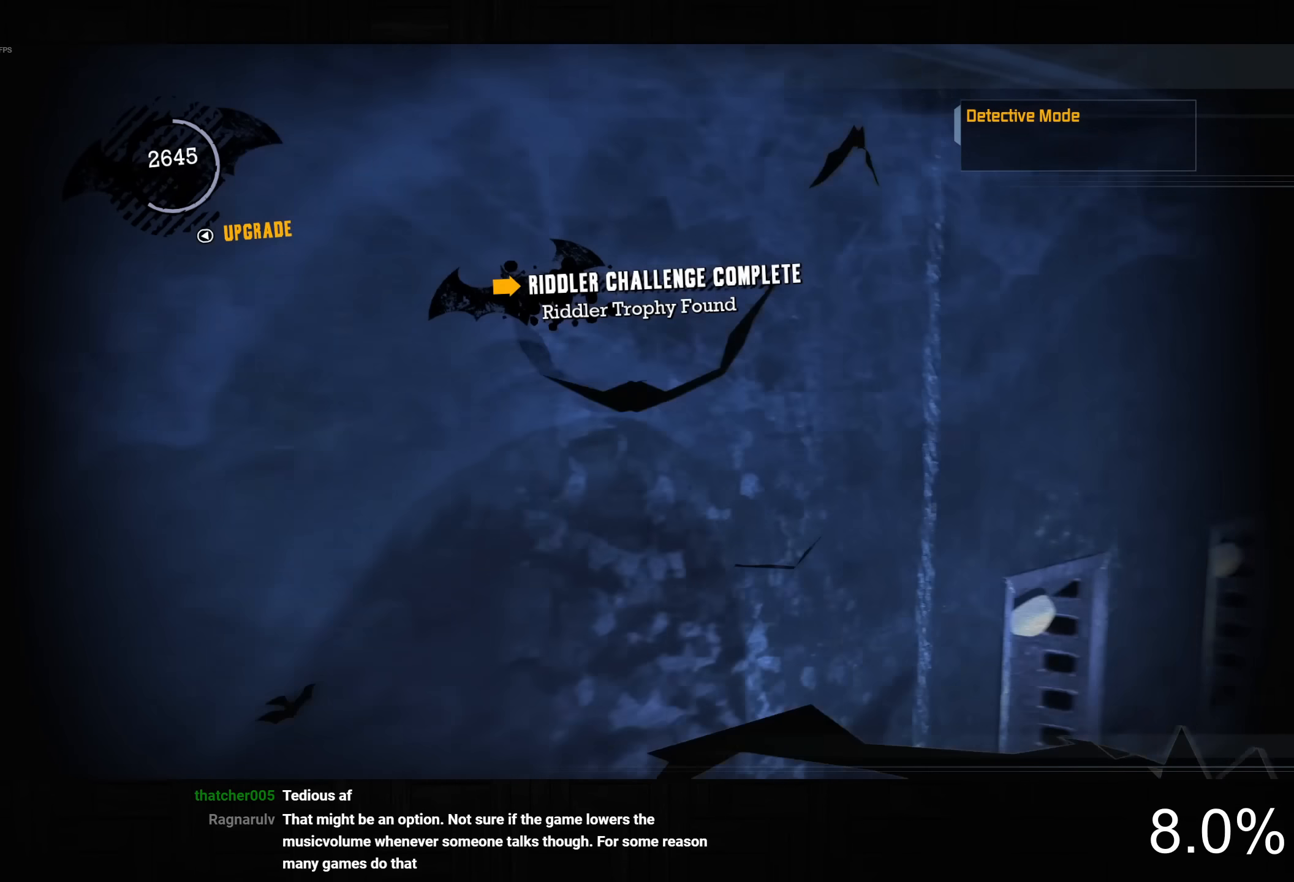
{"buttons": [], "left_stick": "up-right", "right_stick": "down-left", "button_events": []}
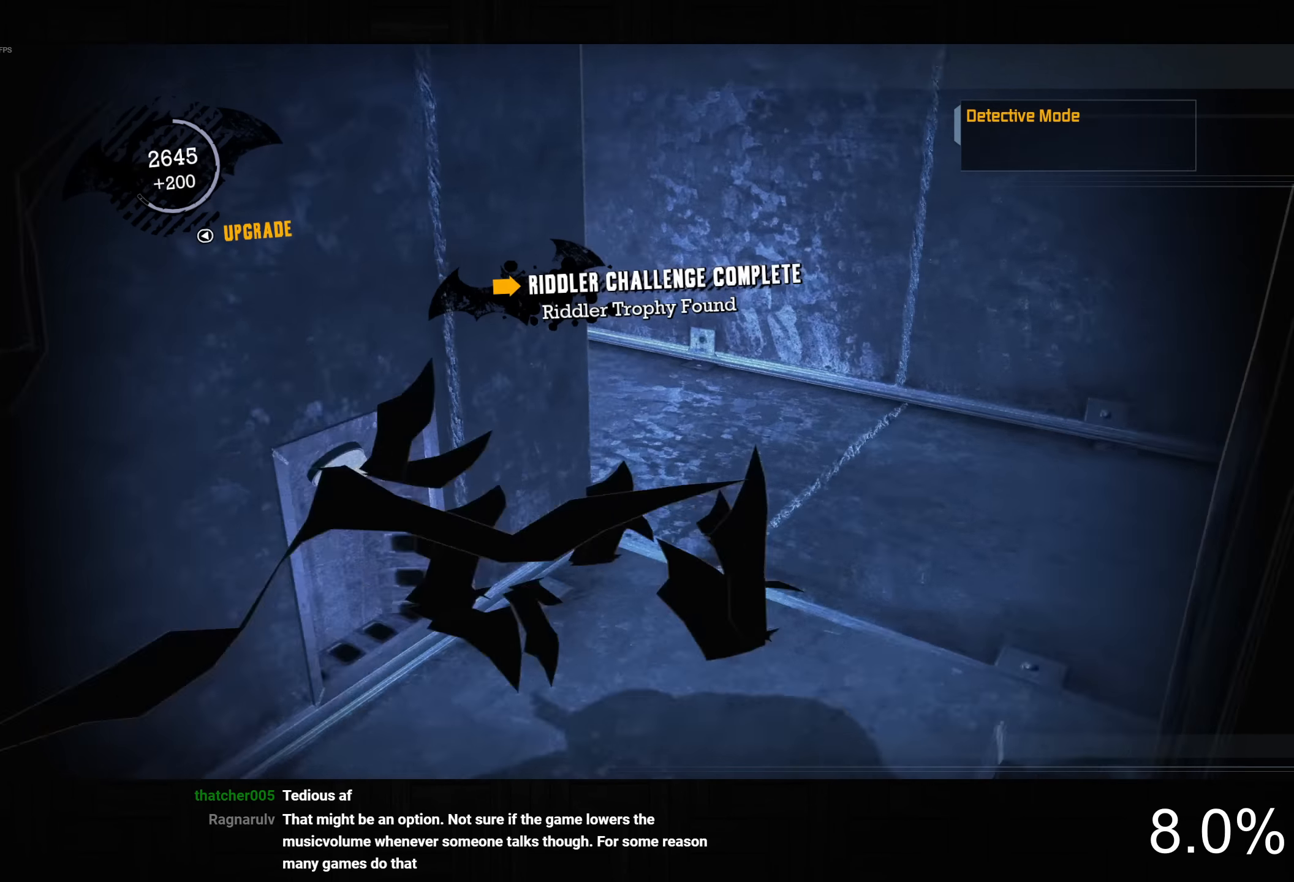
{"buttons": [], "left_stick": "up-right", "right_stick": "down-left", "button_events": []}
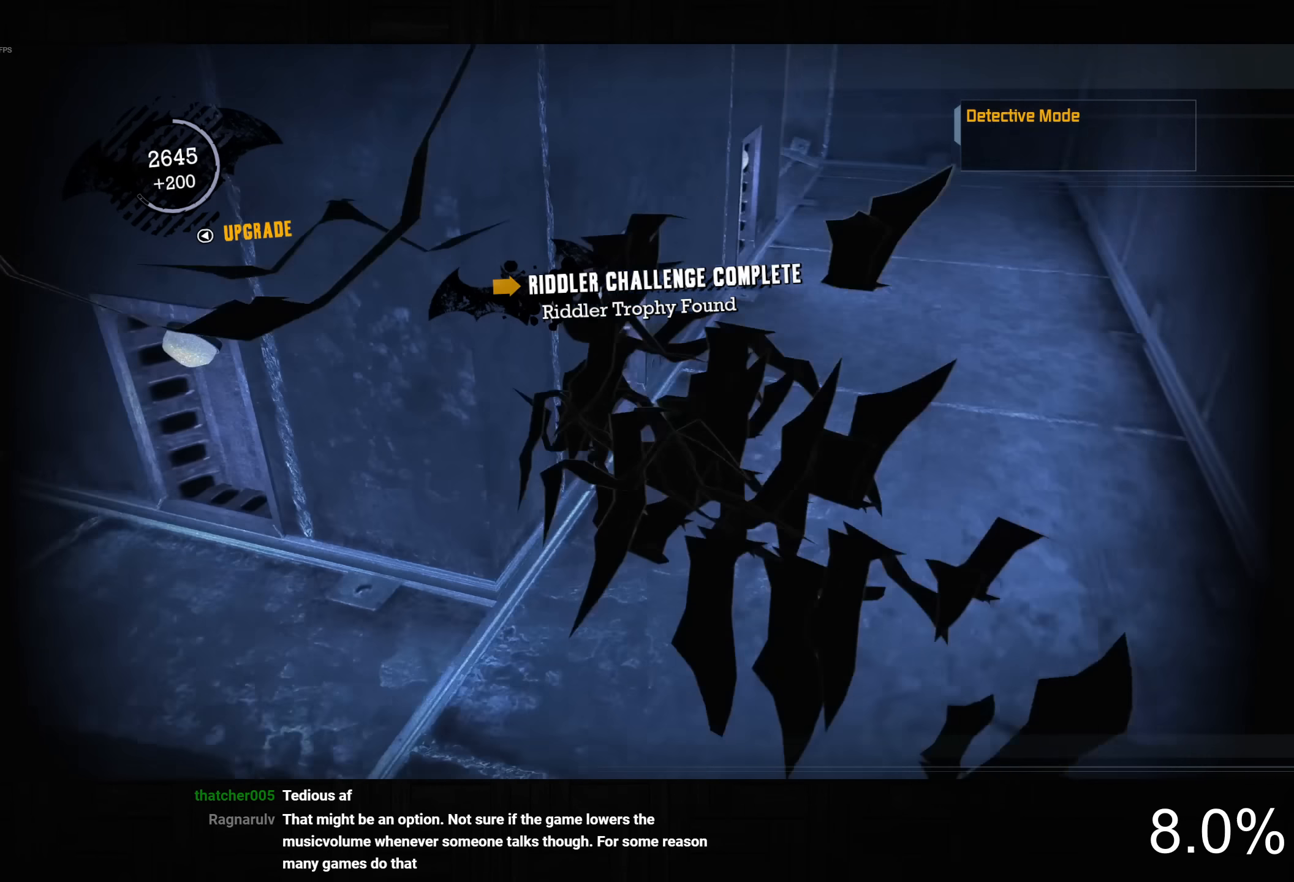
{"buttons": [], "left_stick": "up-right", "right_stick": "center", "button_events": []}
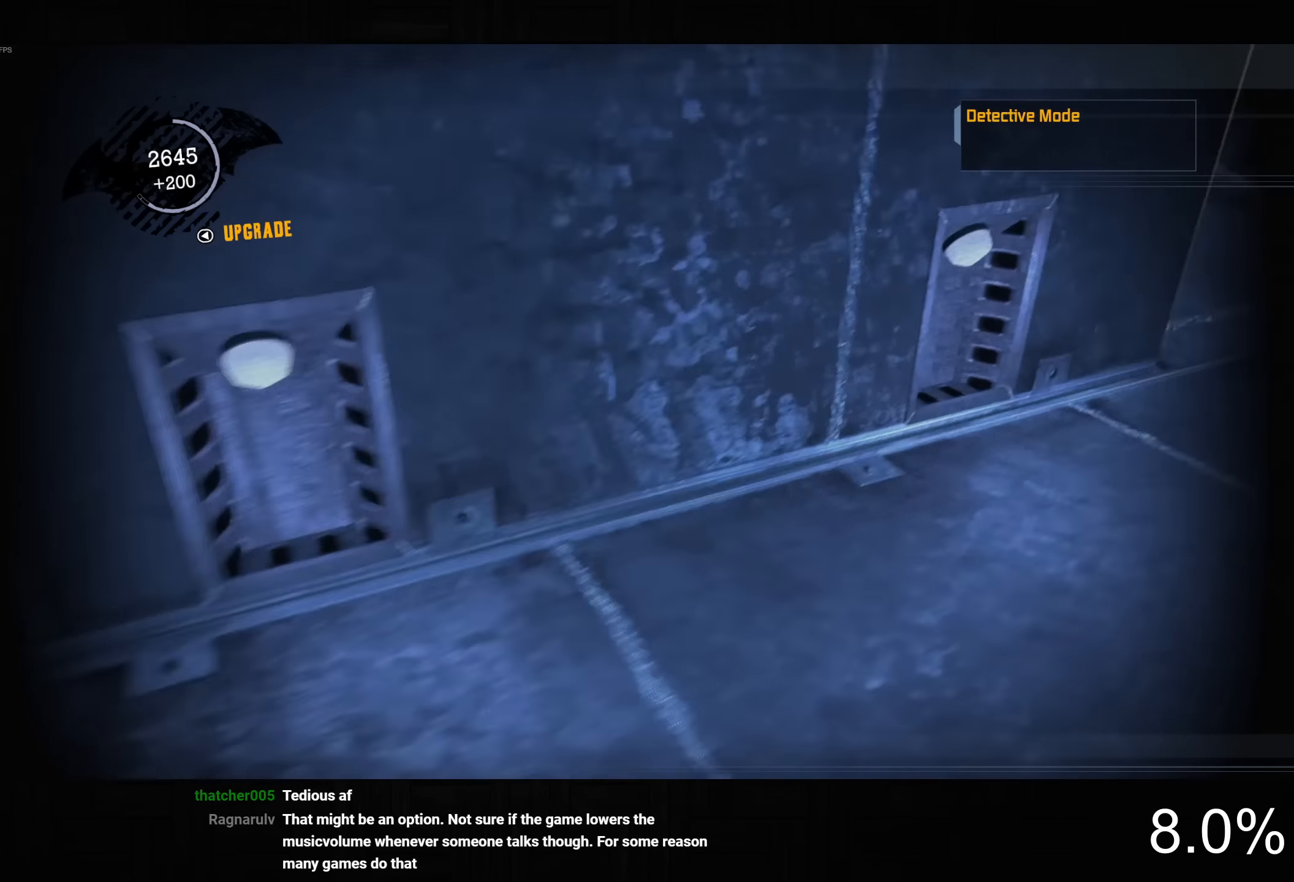
{"buttons": [], "left_stick": "up-right", "right_stick": "down-left", "button_events": []}
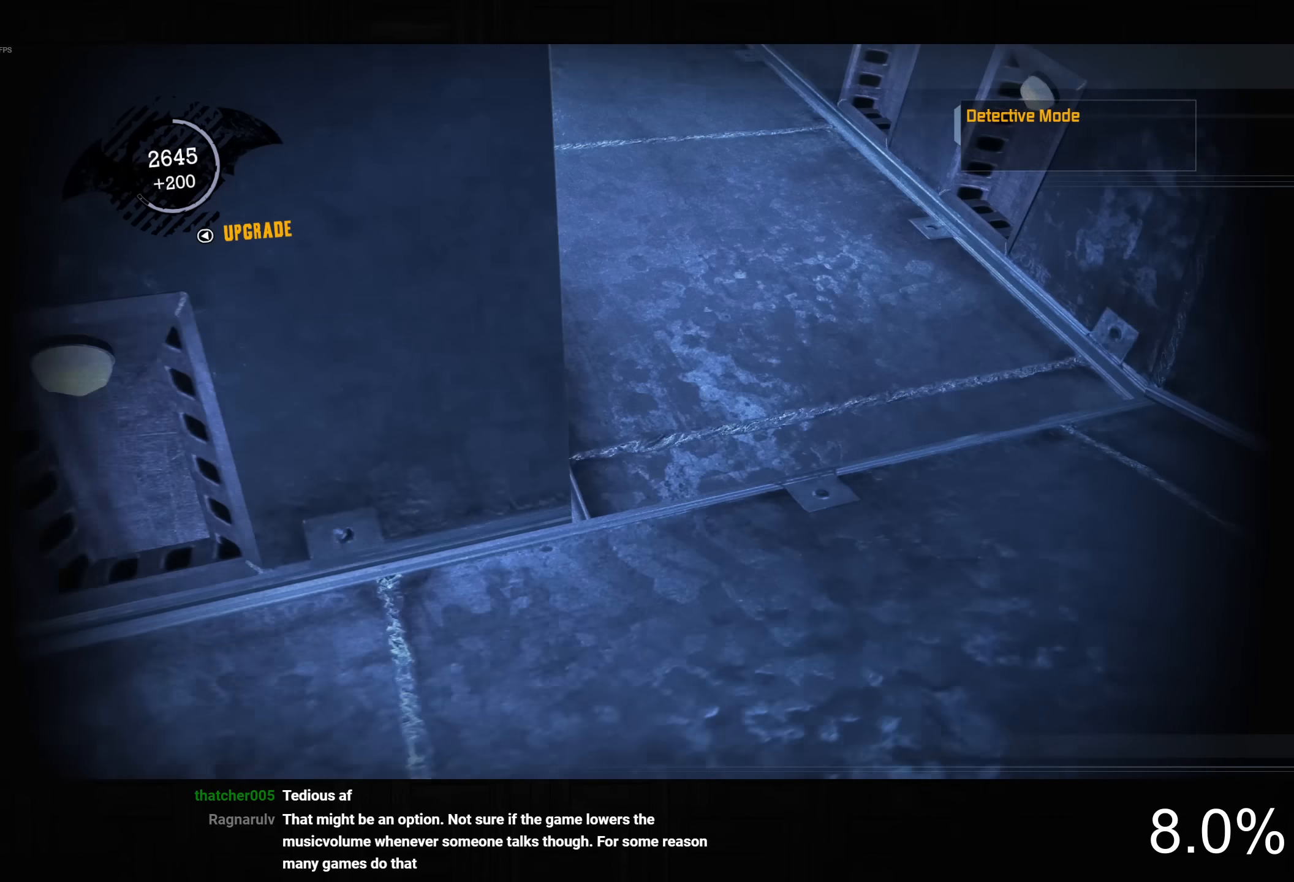
{"buttons": [], "left_stick": "up", "right_stick": "right", "button_events": []}
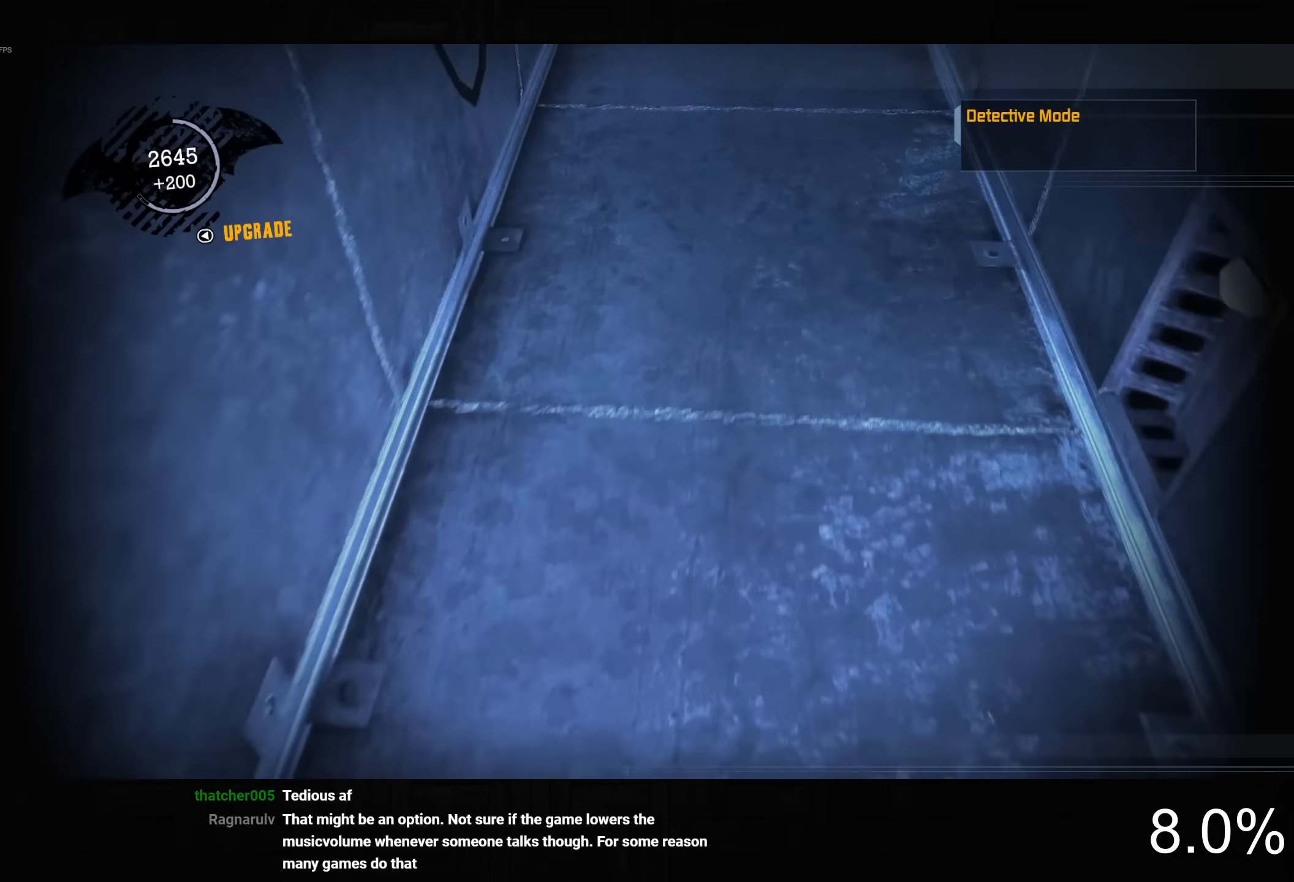
{"buttons": [], "left_stick": "up", "right_stick": "right", "button_events": []}
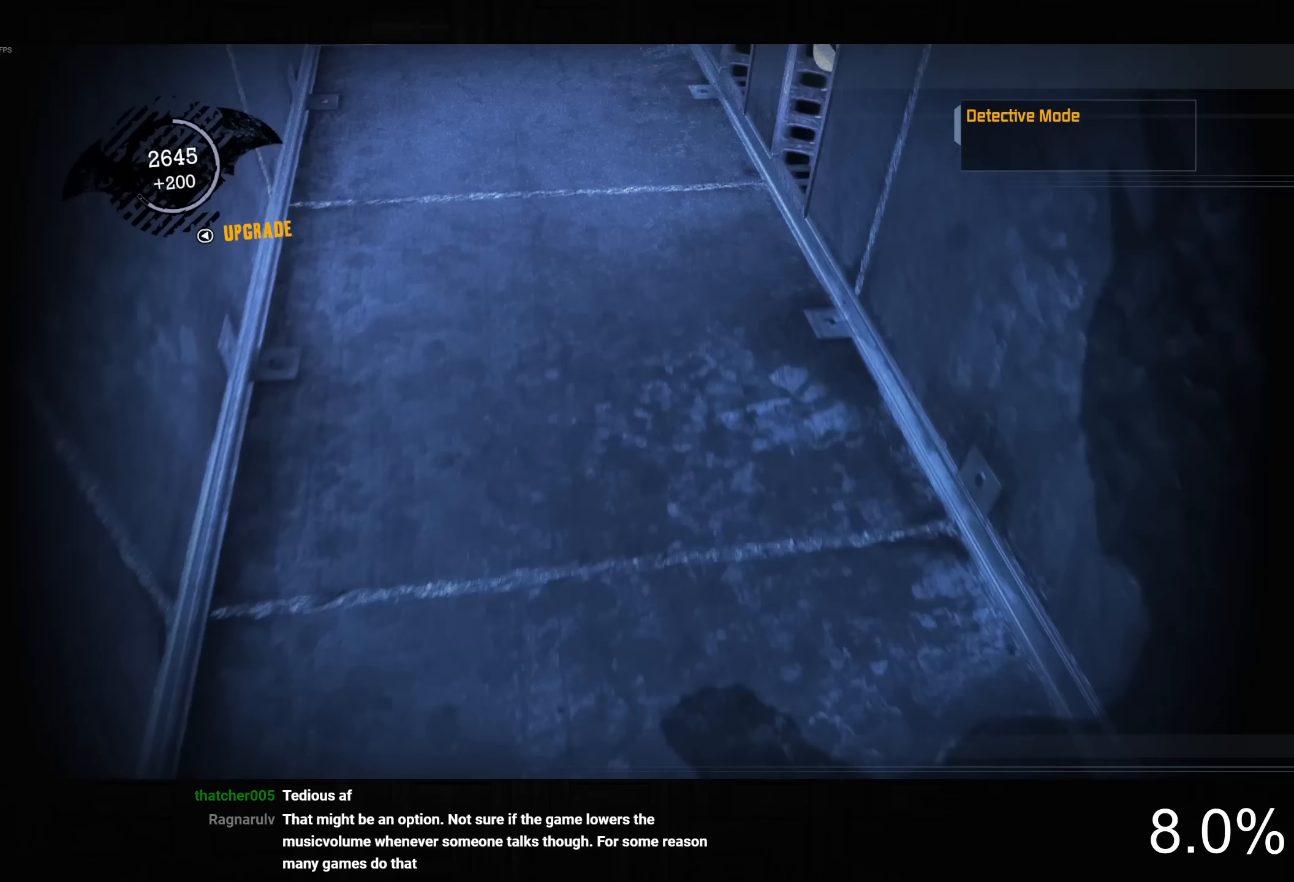
{"buttons": [], "left_stick": "up-left", "right_stick": "right", "button_events": []}
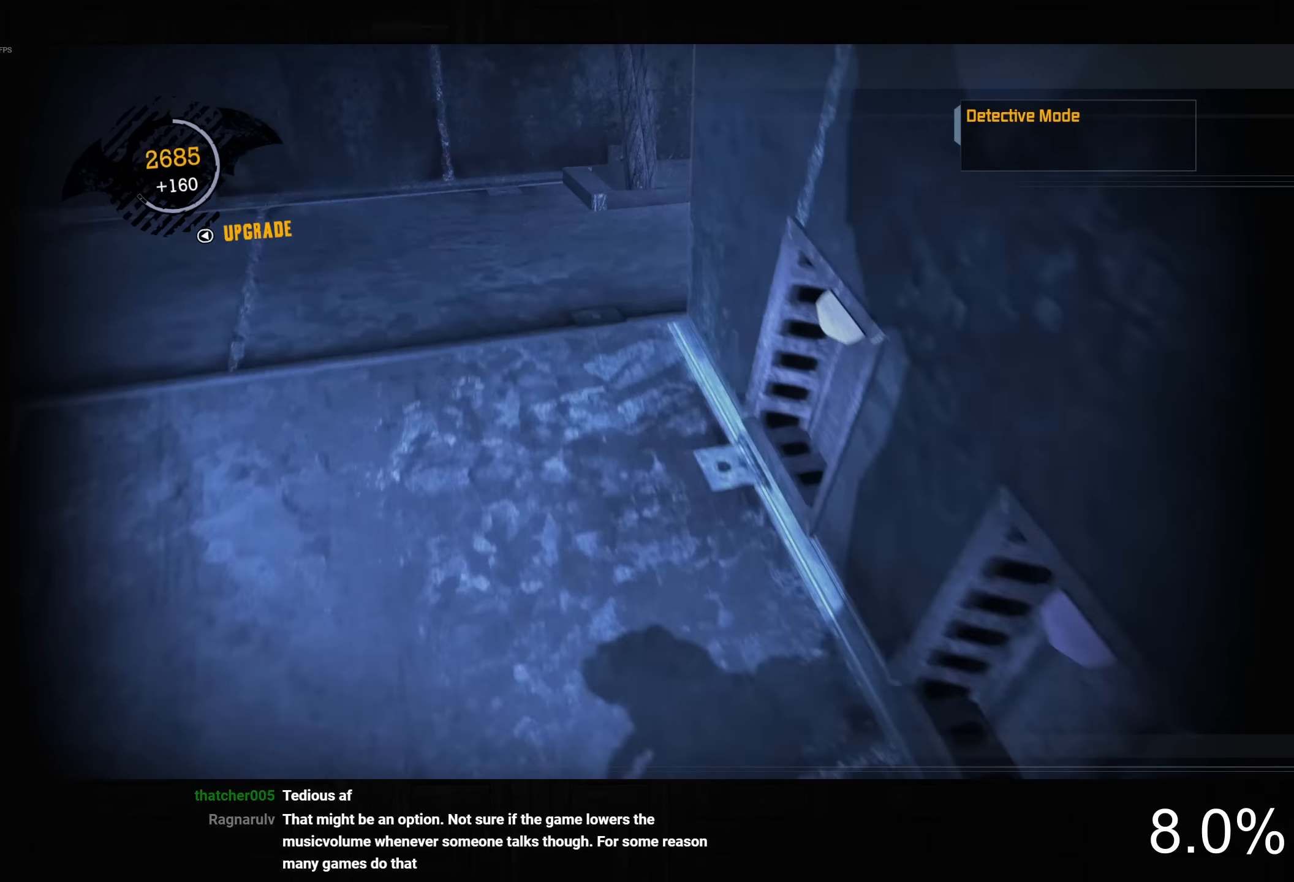
{"buttons": [], "left_stick": "up-left", "right_stick": "right", "button_events": []}
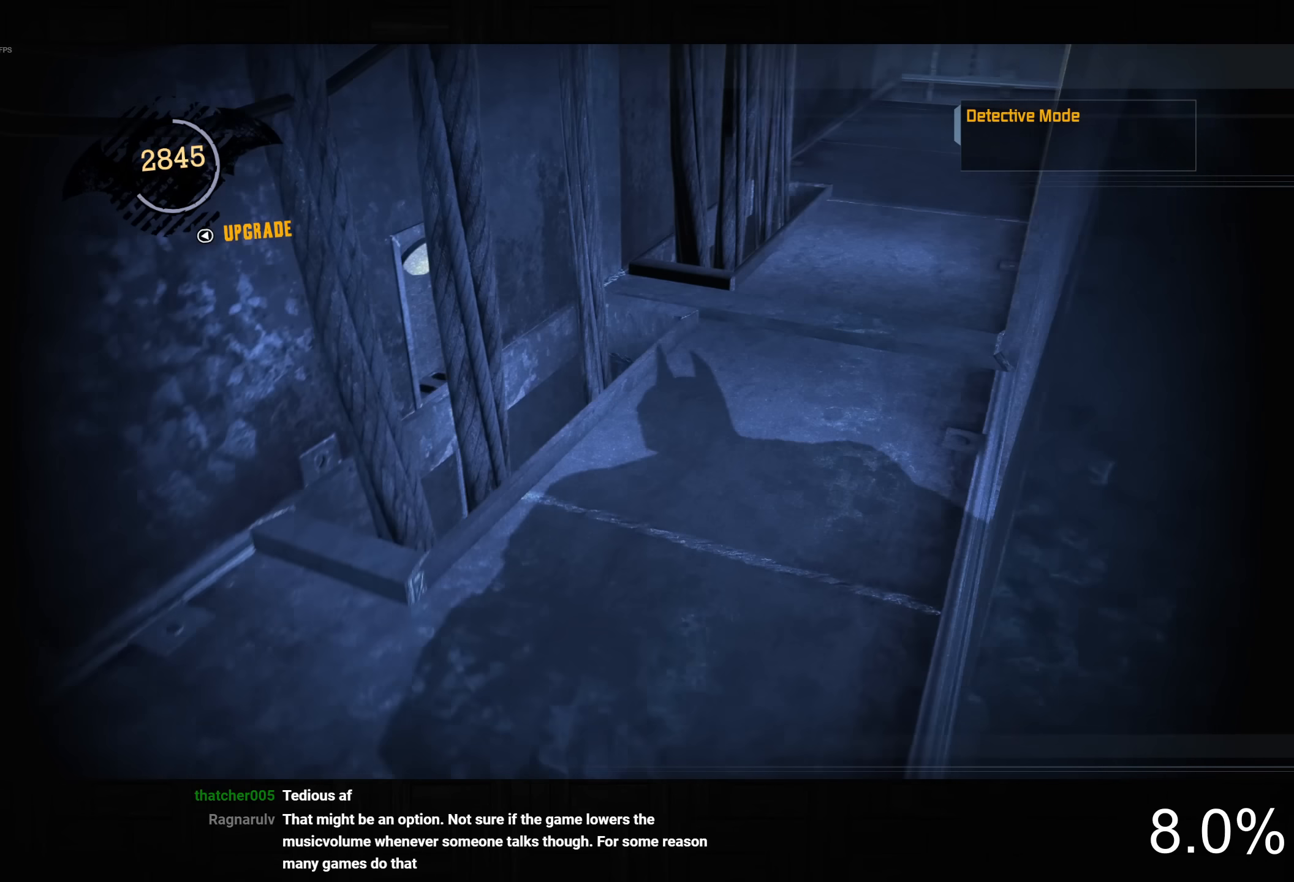
{"buttons": [], "left_stick": "up", "right_stick": "down-right", "button_events": []}
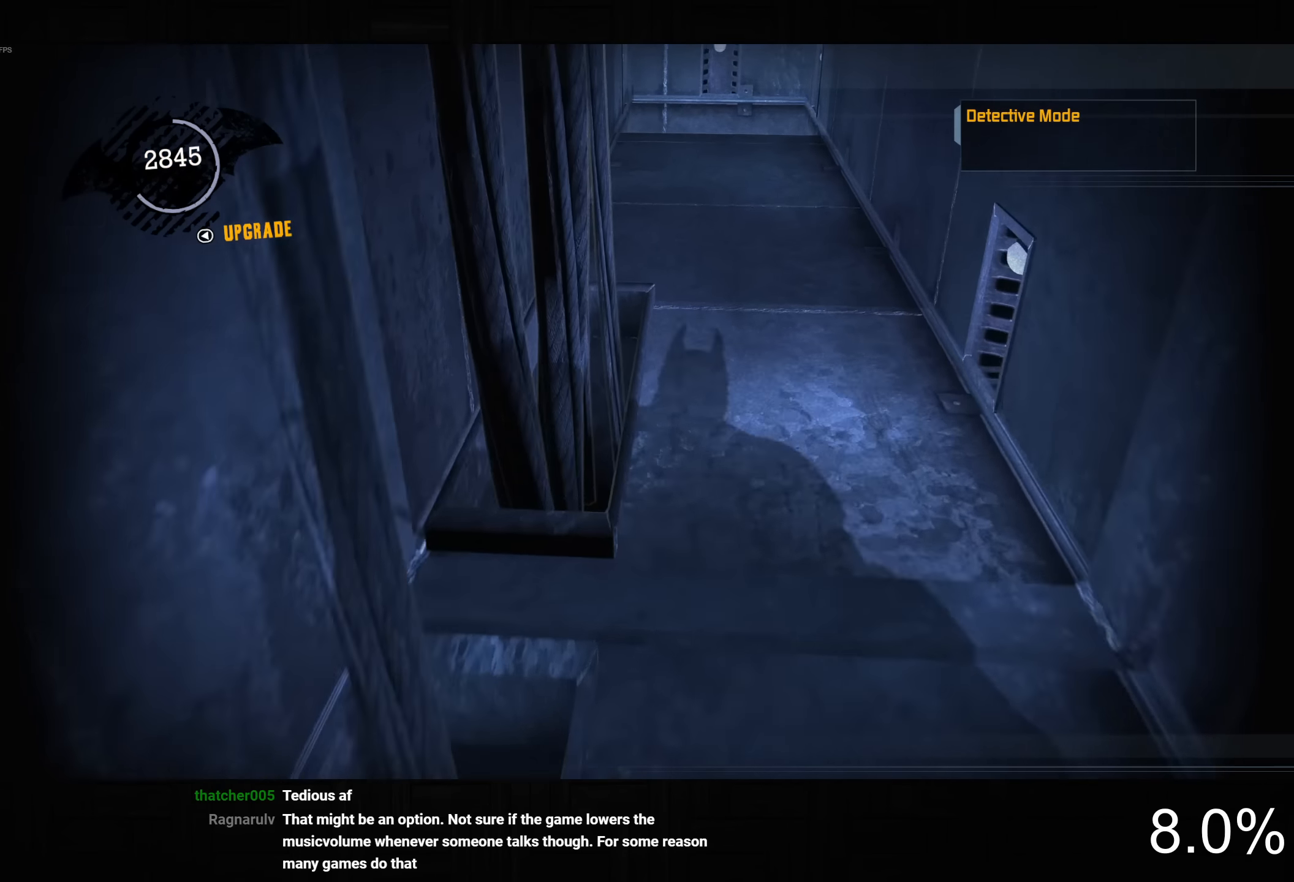
{"buttons": [], "left_stick": "up", "right_stick": "down-right", "button_events": []}
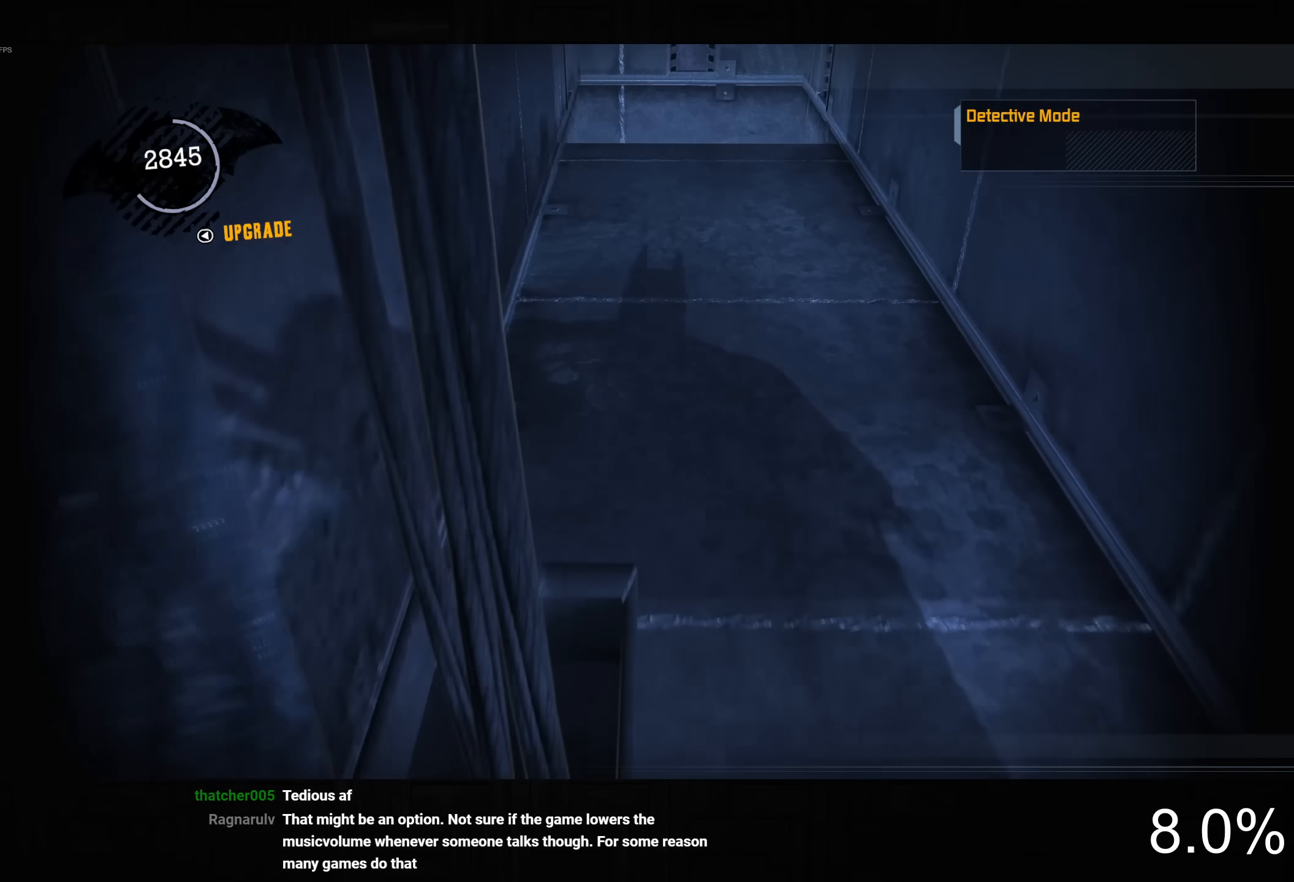
{"buttons": [], "left_stick": "up", "right_stick": "down-right", "button_events": []}
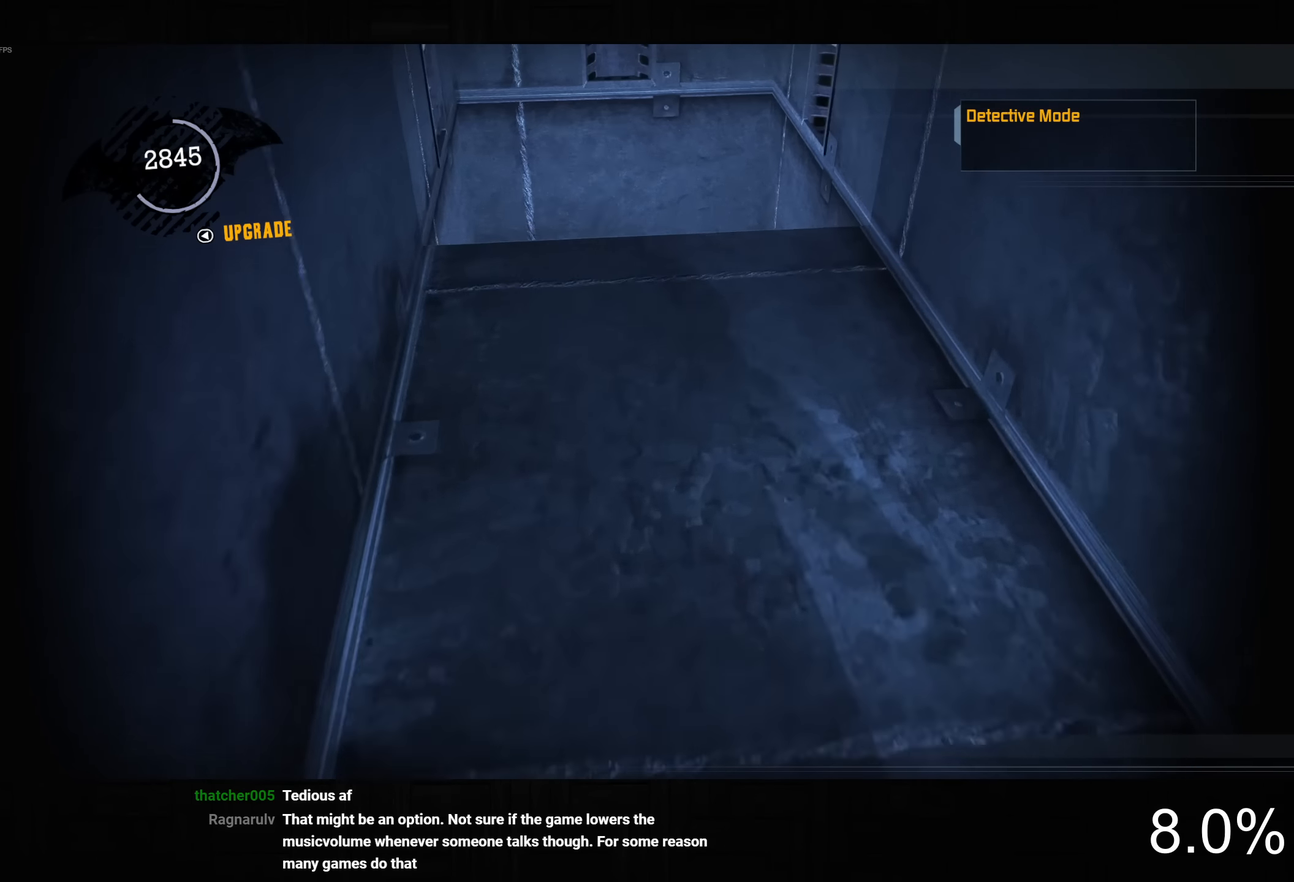
{"buttons": [], "left_stick": "up-left", "right_stick": "down-right", "button_events": []}
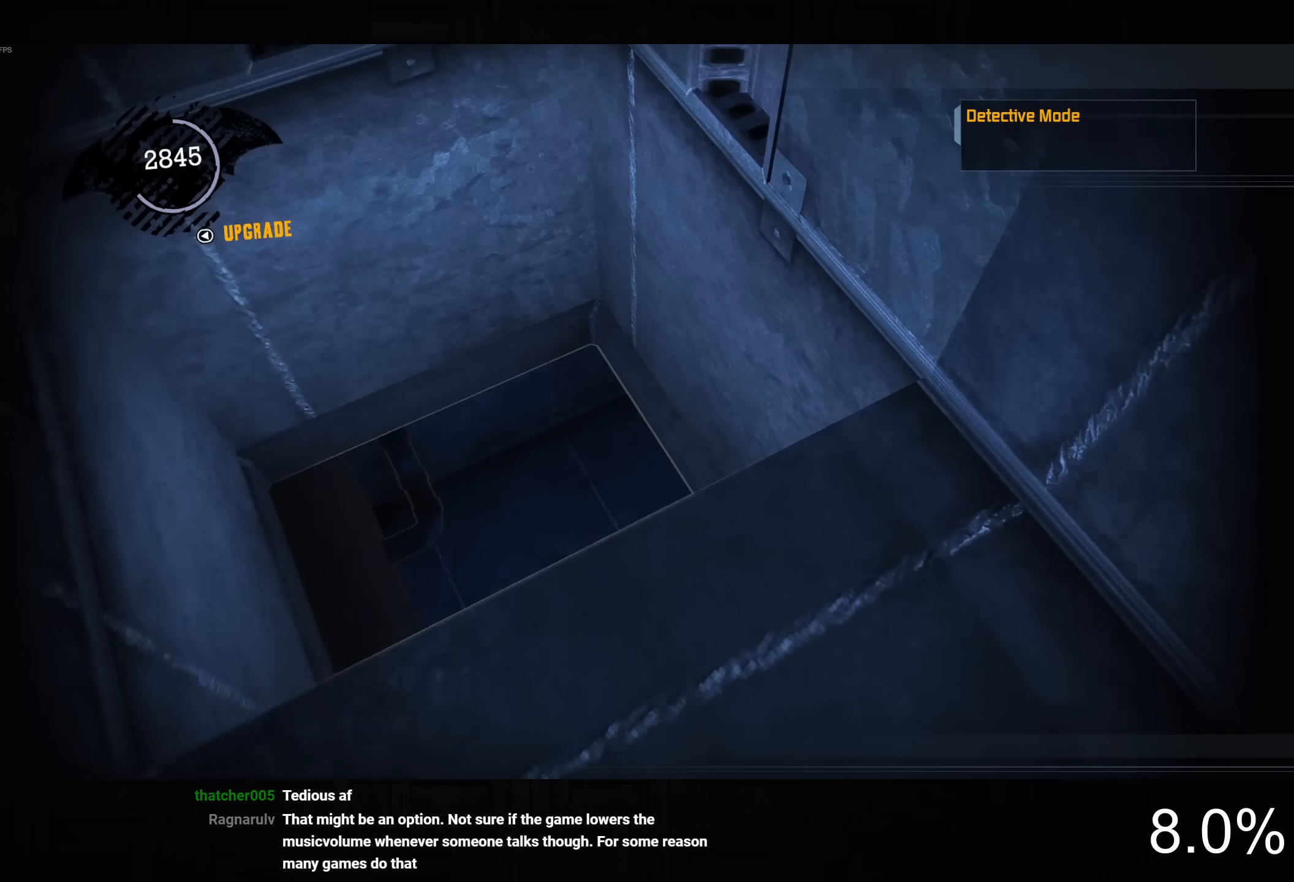
{"buttons": [], "left_stick": "center", "right_stick": "up-right", "button_events": []}
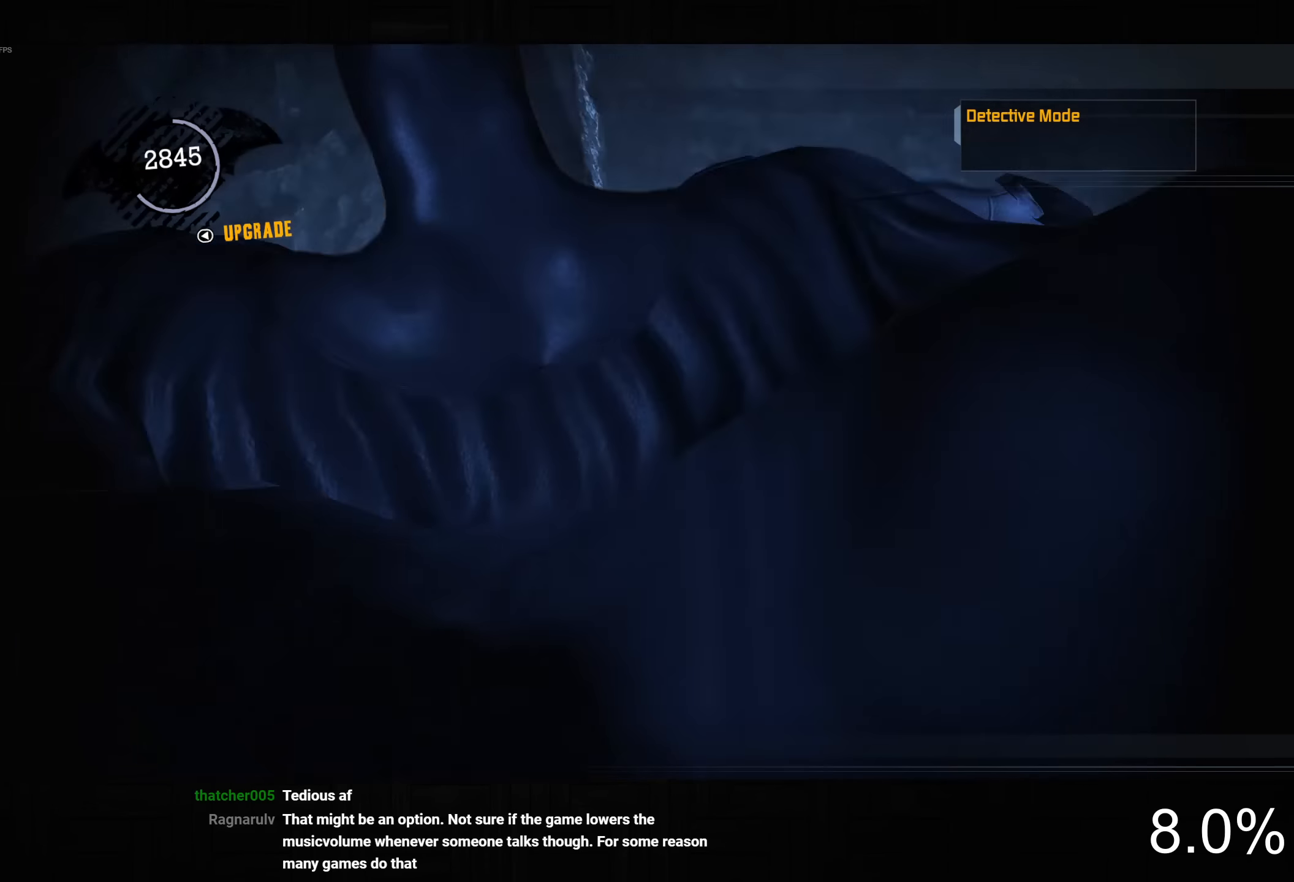
{"buttons": ["CROSS"], "left_stick": "up-right", "right_stick": "up", "button_events": [[317, "CROSS", "down"]]}